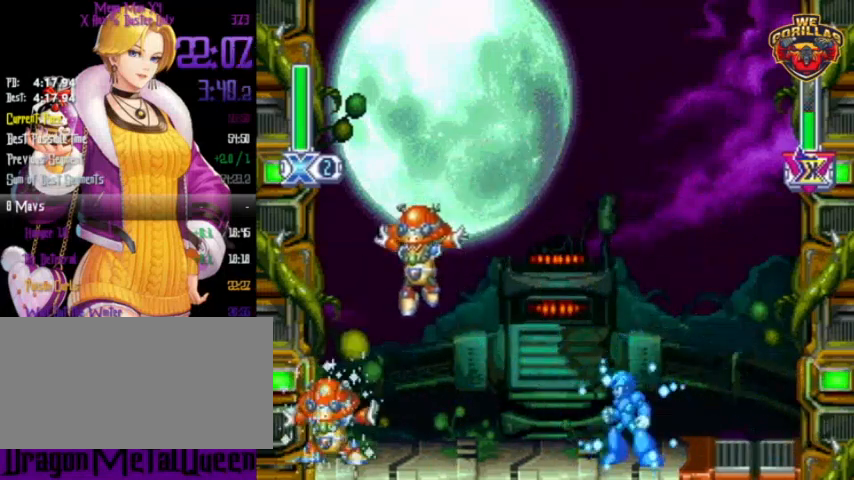
Gameplay with a controller (Nintendo layout); each line is a JSON object with the inputs held at the frame after it. "events" lists button and stick changes between this image and that frame as [ms after this image, input, new state], when the widget could be followed in between. Not read: L3 R3.
{"buttons": ["Y", "L1"], "events": [[500, "L1", "down"]]}
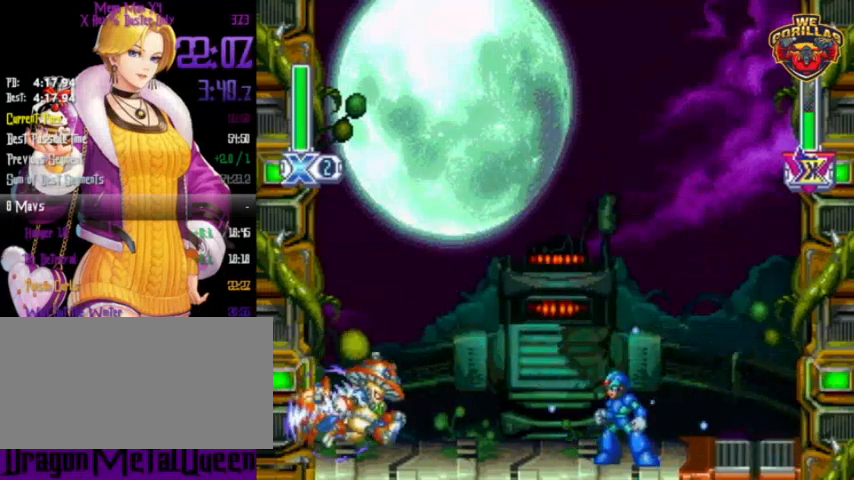
{"buttons": ["Y", "L1", "R1", "DPAD_UP"], "events": [[67, "Y", "up"], [100, "L1", "up"], [133, "DPAD_RIGHT", "down"], [133, "Y", "down"], [500, "DPAD_RIGHT", "up"], [500, "DPAD_UP", "down"], [500, "L1", "down"], [500, "R1", "down"]]}
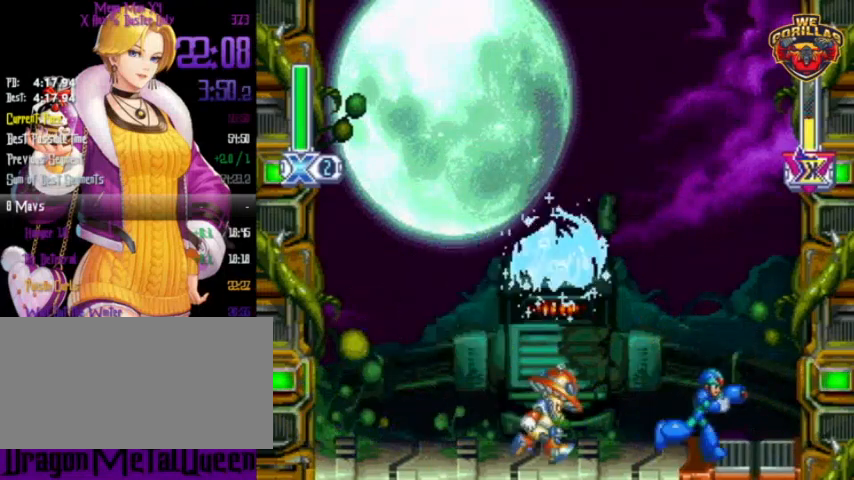
{"buttons": ["Y", "DPAD_LEFT"], "events": [[33, "DPAD_LEFT", "down"], [33, "DPAD_UP", "up"], [200, "DPAD_UP", "down"], [233, "R1", "up"], [267, "DPAD_UP", "up"], [300, "L1", "up"]]}
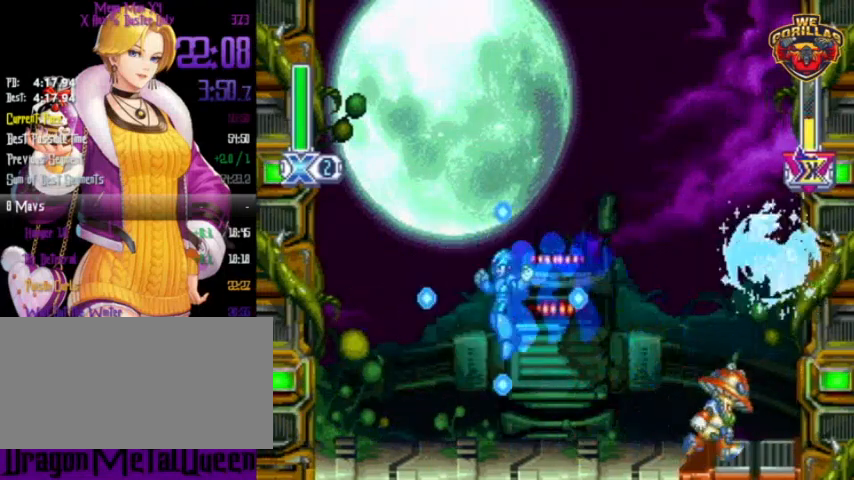
{"buttons": ["Y", "R1", "DPAD_RIGHT"], "events": [[167, "DPAD_LEFT", "up"], [300, "DPAD_RIGHT", "down"], [367, "R1", "down"]]}
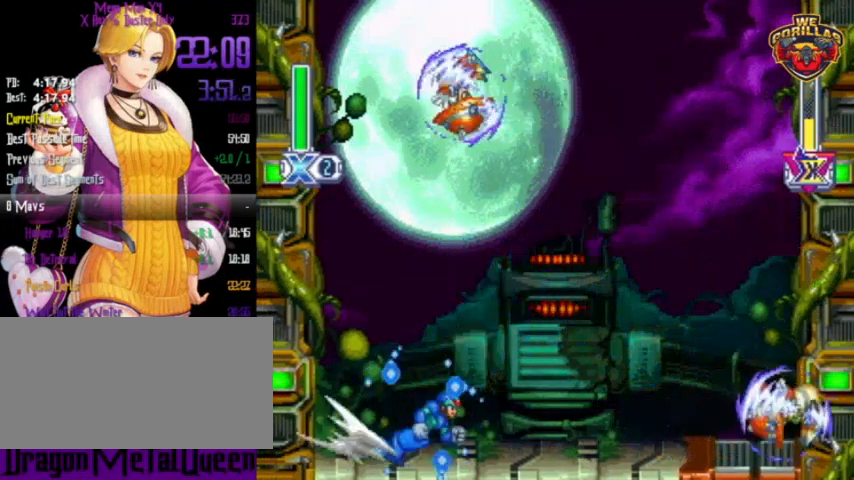
{"buttons": ["Y"], "events": [[200, "R1", "up"], [233, "DPAD_RIGHT", "up"]]}
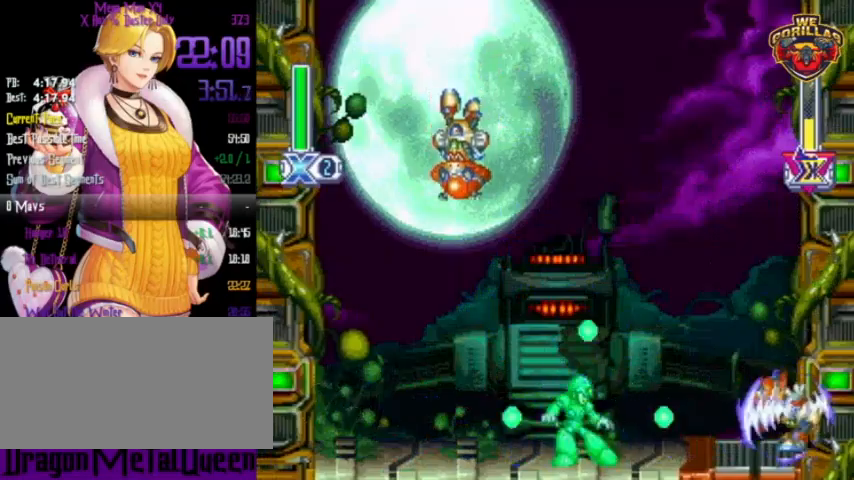
{"buttons": ["Y"], "events": [[167, "DPAD_LEFT", "down"], [267, "Y", "up"], [300, "DPAD_LEFT", "up"], [333, "Y", "down"]]}
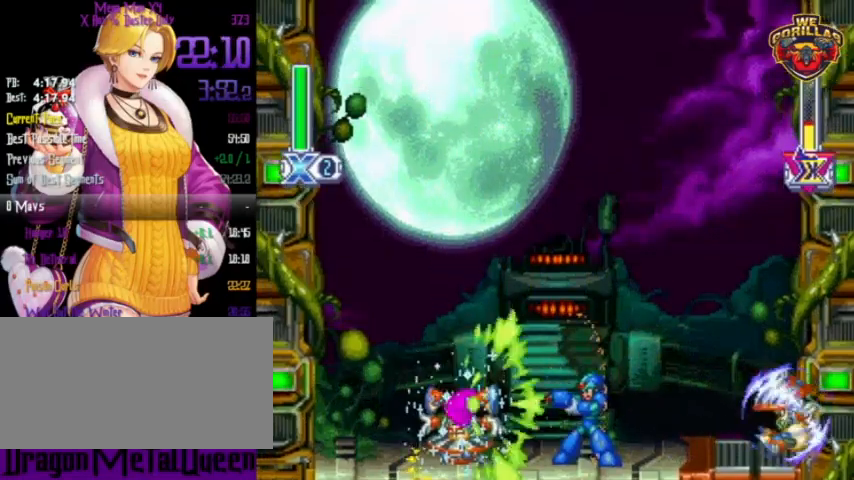
{"buttons": ["Y", "R1", "DPAD_RIGHT"], "events": [[467, "DPAD_RIGHT", "down"], [500, "R1", "down"]]}
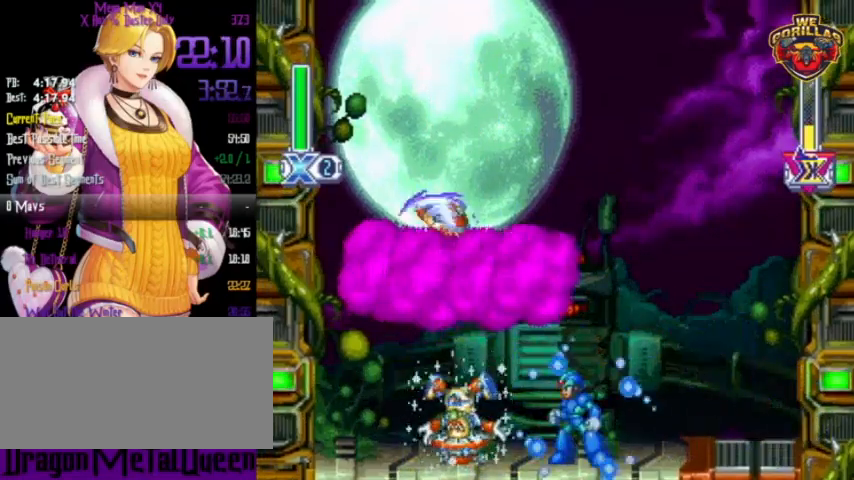
{"buttons": ["Y"], "events": [[333, "R1", "up"], [367, "DPAD_RIGHT", "up"]]}
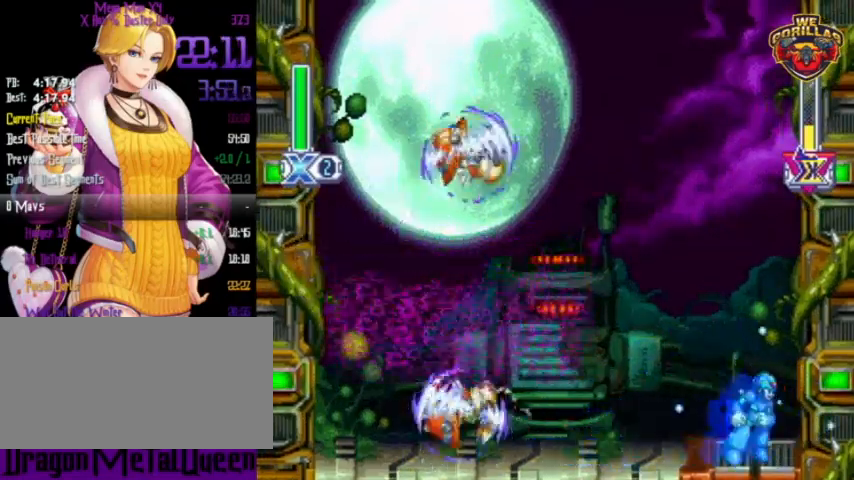
{"buttons": ["Y", "L1", "R1", "DPAD_UP", "DPAD_LEFT"], "events": [[33, "DPAD_LEFT", "down"], [100, "DPAD_LEFT", "up"], [267, "DPAD_LEFT", "down"], [300, "R1", "down"], [433, "DPAD_UP", "down"], [433, "L1", "down"]]}
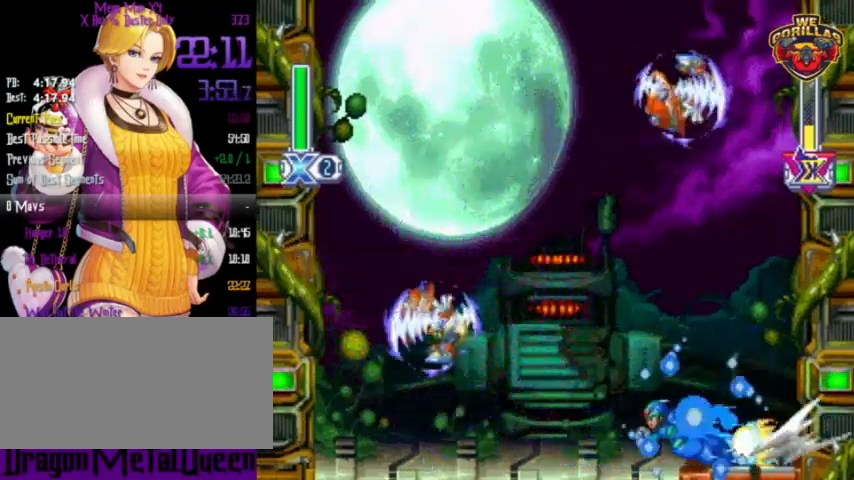
{"buttons": ["Y"], "events": [[100, "DPAD_UP", "up"], [100, "R1", "up"], [100, "Y", "up"], [167, "L1", "up"], [200, "Y", "down"], [367, "DPAD_LEFT", "up"]]}
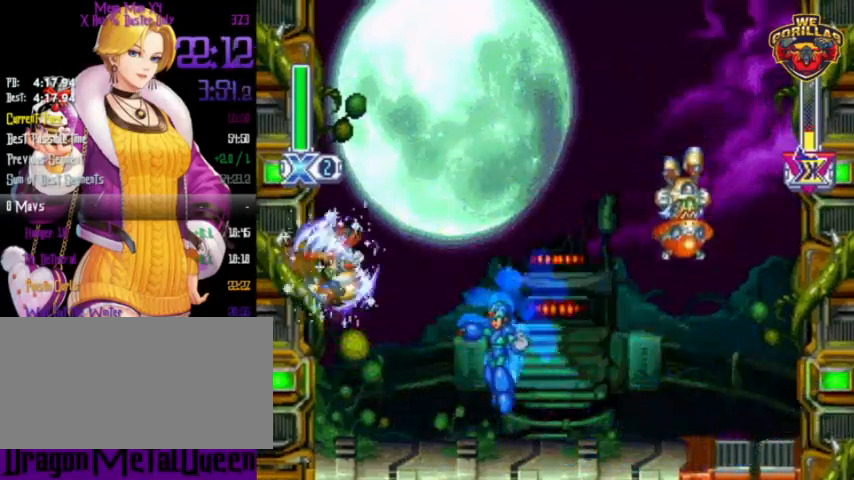
{"buttons": ["Y", "R1", "DPAD_LEFT"], "events": [[400, "DPAD_LEFT", "down"], [400, "R1", "down"]]}
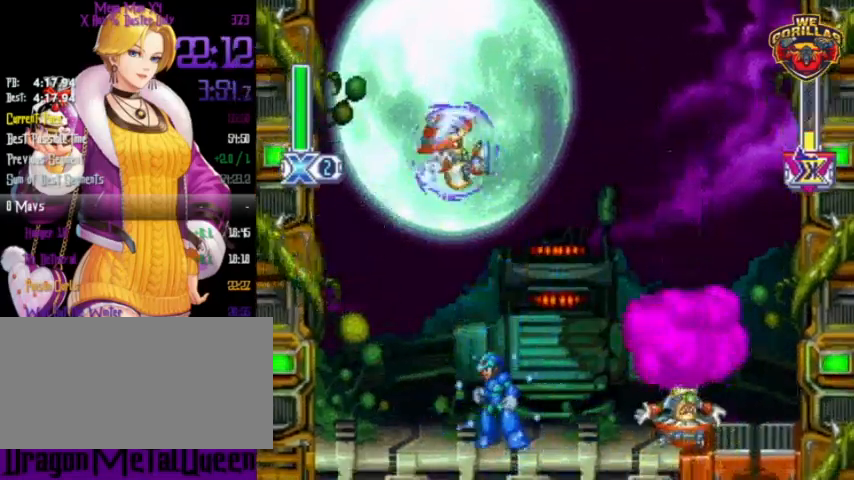
{"buttons": ["Y"], "events": [[233, "R1", "up"], [300, "DPAD_LEFT", "up"], [333, "DPAD_RIGHT", "down"], [400, "DPAD_RIGHT", "up"]]}
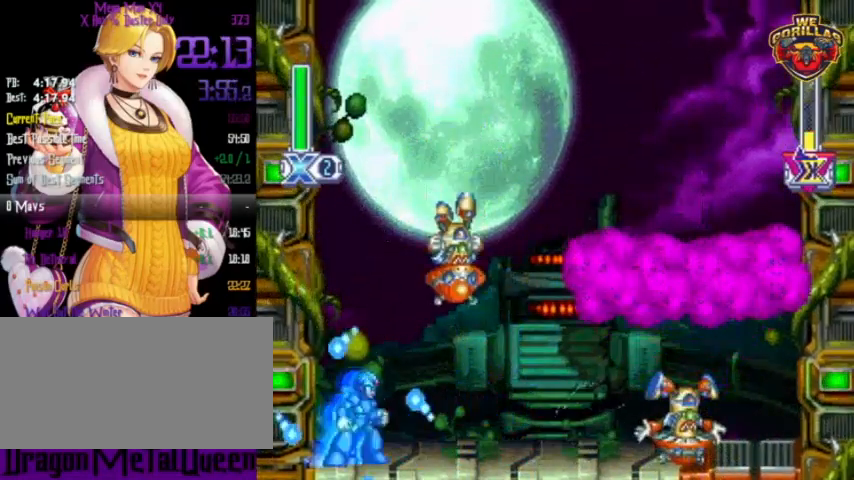
{"buttons": ["Y"], "events": [[400, "Y", "up"], [500, "Y", "down"]]}
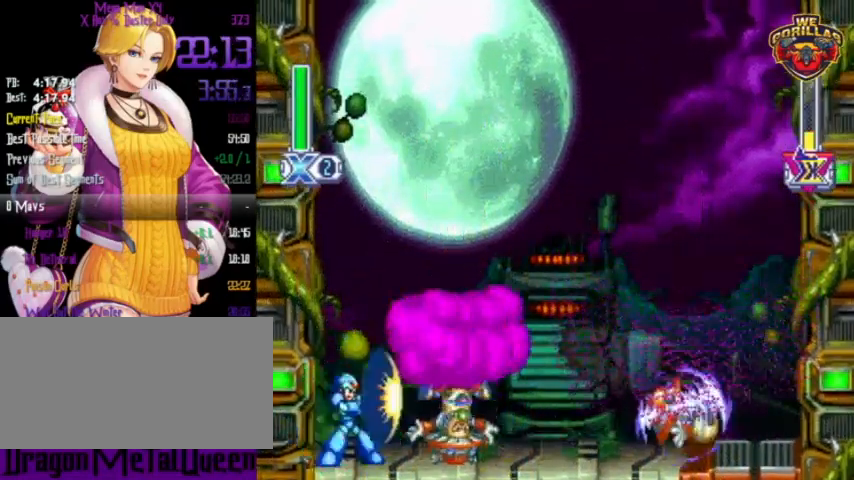
{"buttons": ["Y"], "events": []}
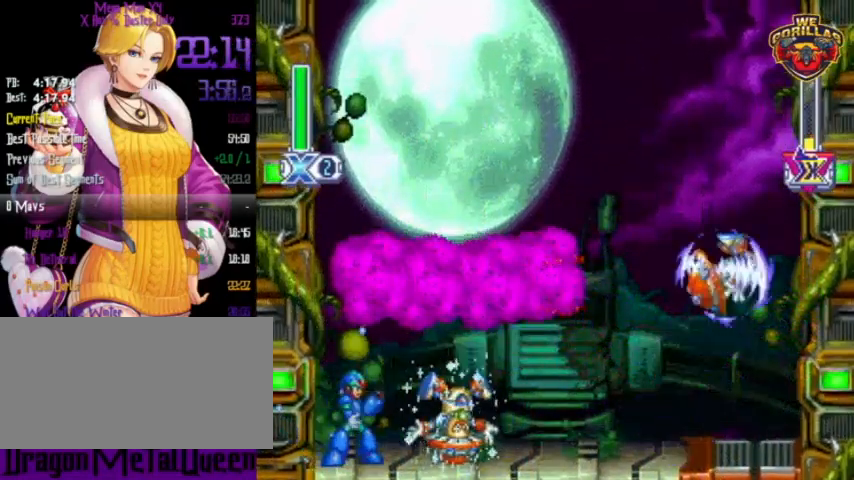
{"buttons": ["Y"], "events": []}
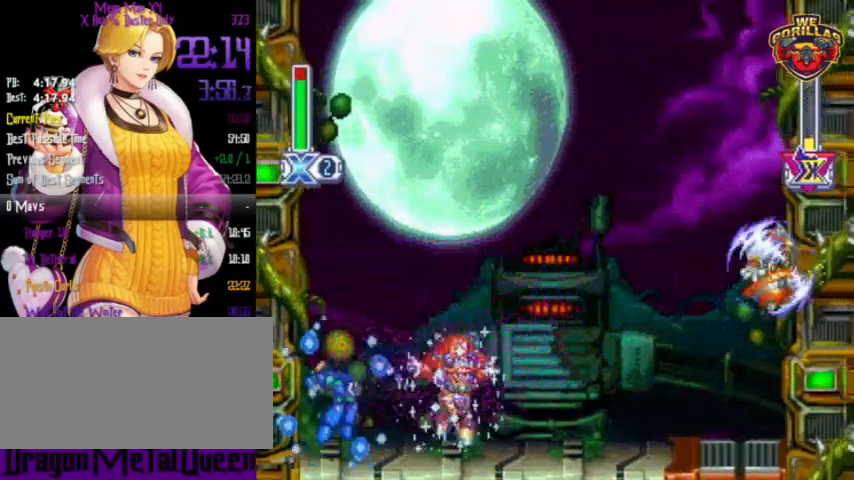
{"buttons": ["Y", "DPAD_RIGHT"], "events": [[400, "DPAD_RIGHT", "down"]]}
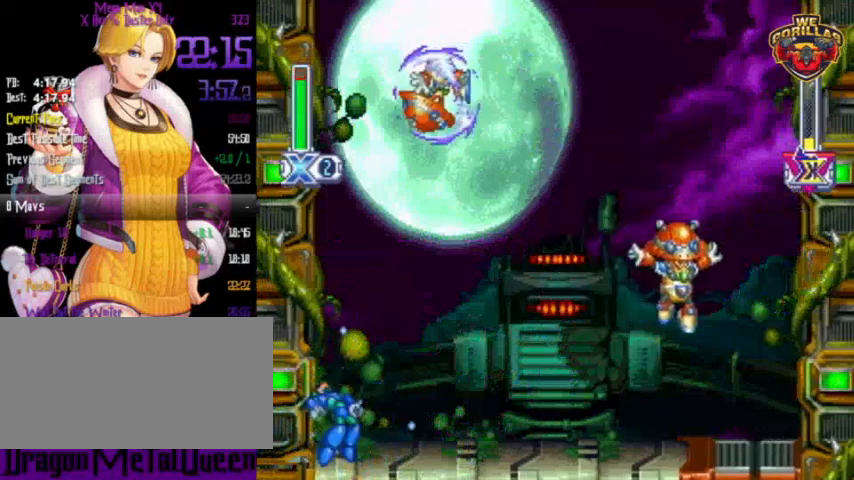
{"buttons": ["Y", "R1", "DPAD_RIGHT"], "events": [[300, "Y", "up"], [333, "R1", "down"], [333, "Y", "down"]]}
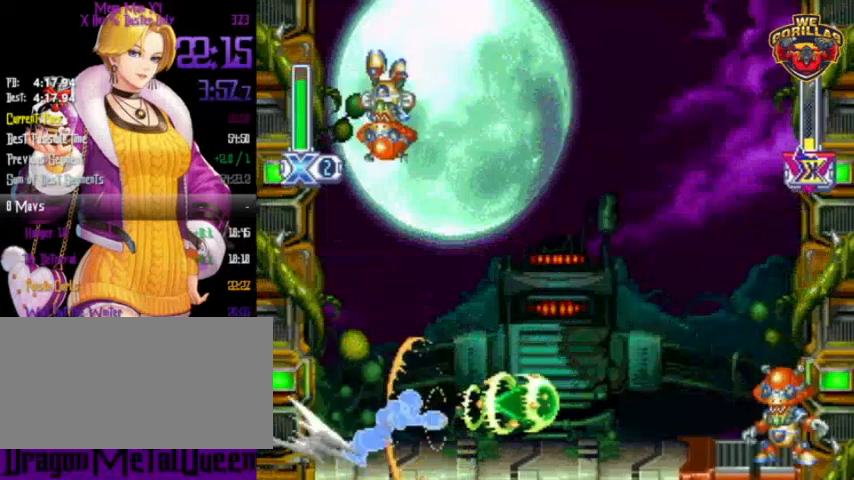
{"buttons": ["Y", "L1", "R1", "DPAD_RIGHT"], "events": [[200, "R1", "up"], [233, "DPAD_RIGHT", "up"], [333, "R1", "down"], [367, "DPAD_RIGHT", "down"], [367, "L1", "down"]]}
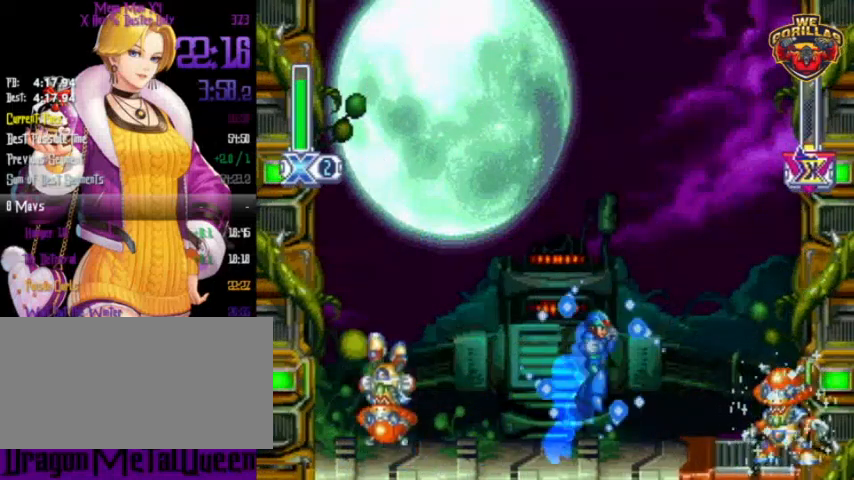
{"buttons": ["Y"], "events": [[67, "R1", "up"], [133, "L1", "up"], [233, "DPAD_RIGHT", "up"]]}
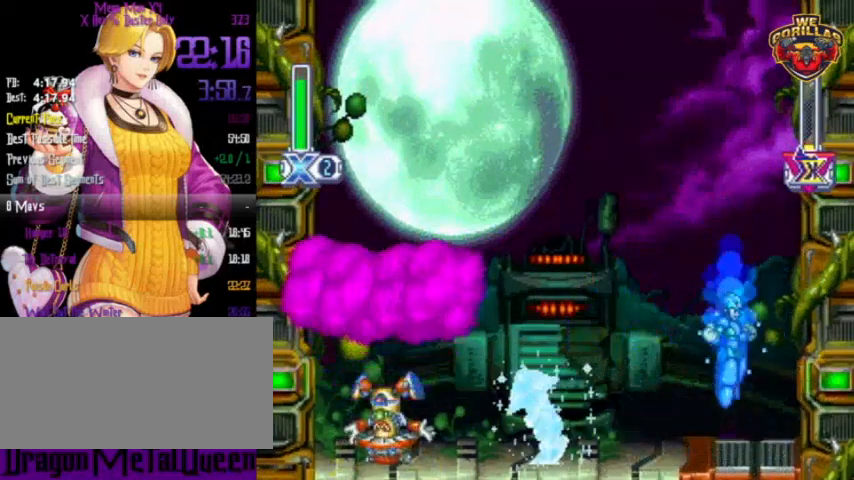
{"buttons": ["Y", "L1", "DPAD_LEFT"], "events": [[400, "L1", "down"], [433, "DPAD_LEFT", "down"]]}
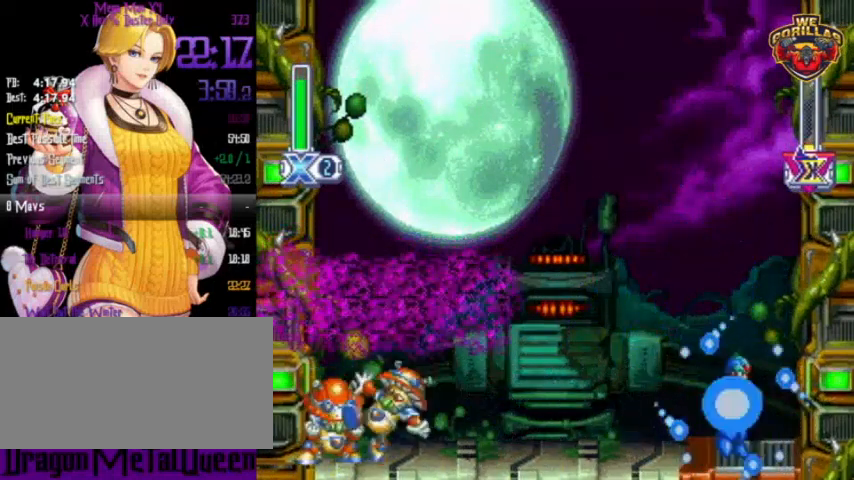
{"buttons": ["Y", "DPAD_LEFT"], "events": [[33, "Y", "up"], [67, "L1", "up"], [100, "Y", "down"], [133, "DPAD_LEFT", "up"], [300, "DPAD_LEFT", "down"]]}
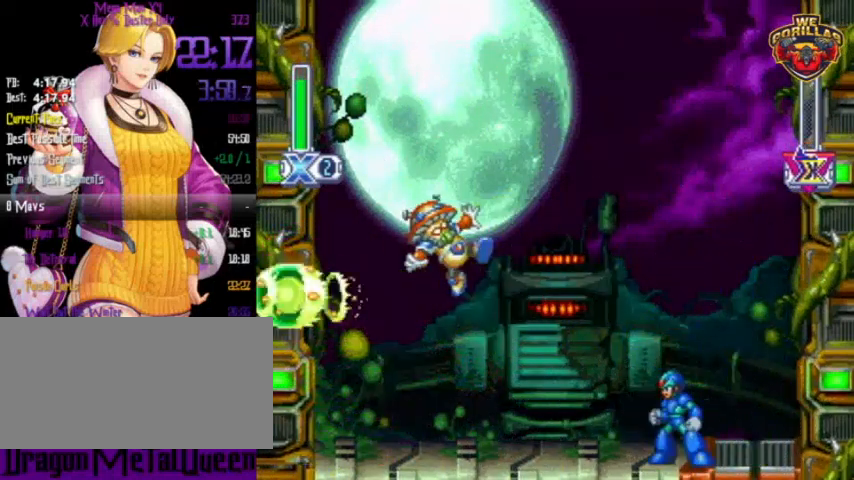
{"buttons": [], "events": [[67, "DPAD_LEFT", "up"], [233, "Y", "up"]]}